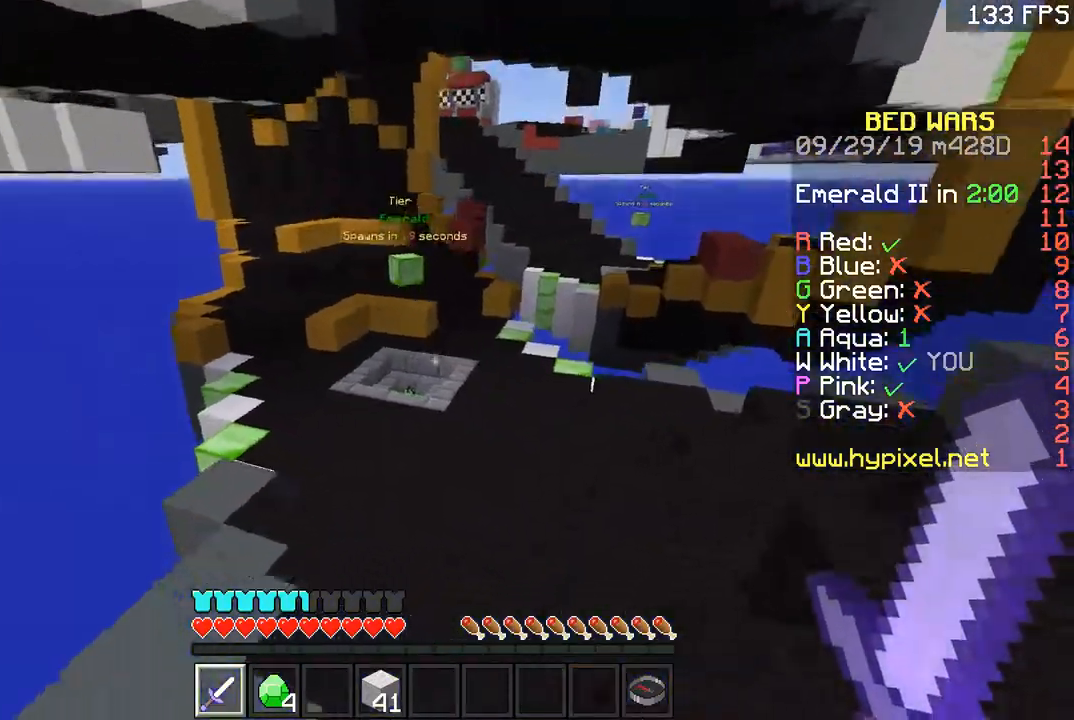
Gameplay with keyboard and mouse; each line is a JSON object with the keys and mouse buttons held at the frame after it. "events" lists presses ("down") and releases ("up") of "a", "d", "s", "space", "w", "mouse_left" and "mouse_right" between this image and that frame as [ms after this image, input, new state], when the widget could be followed in between. "mouse_left", "mouse_right" = the "left", "right" buttons of the "mouse" list. No other keys are recorded. Fast repeated clicks can show as one long hold. Mouse movement is not recorded.
{"keys": ["space", "w"], "mouse": [], "events": [[367, "space", "down"]]}
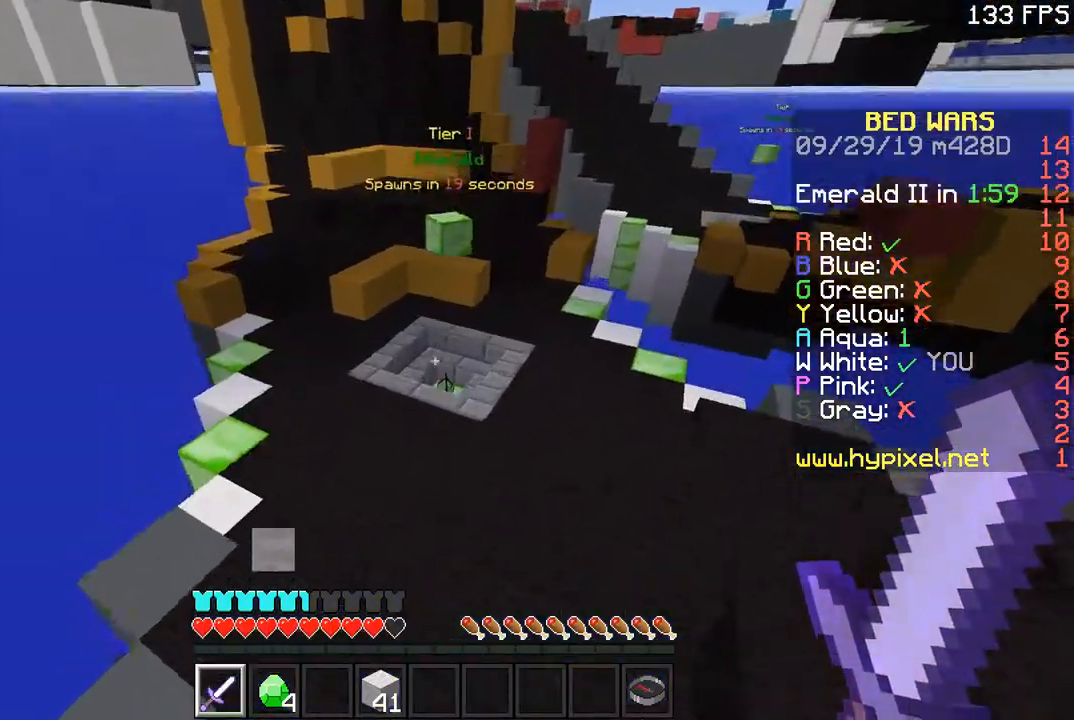
{"keys": ["w"], "mouse": [], "events": [[200, "space", "up"]]}
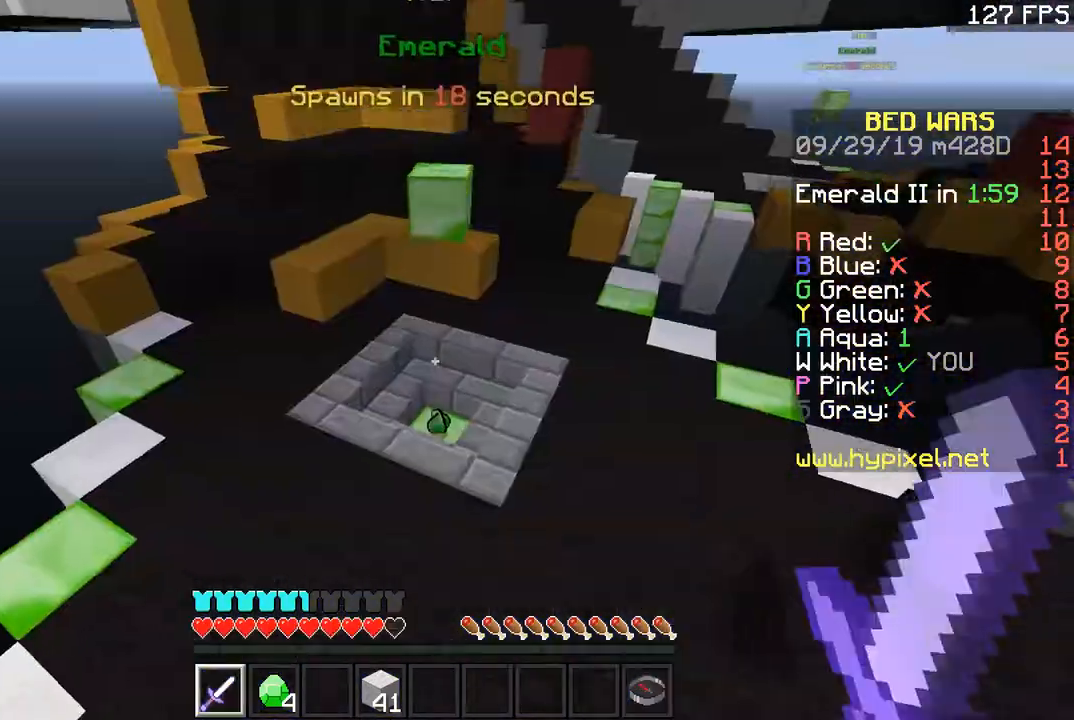
{"keys": ["w"], "mouse": [], "events": []}
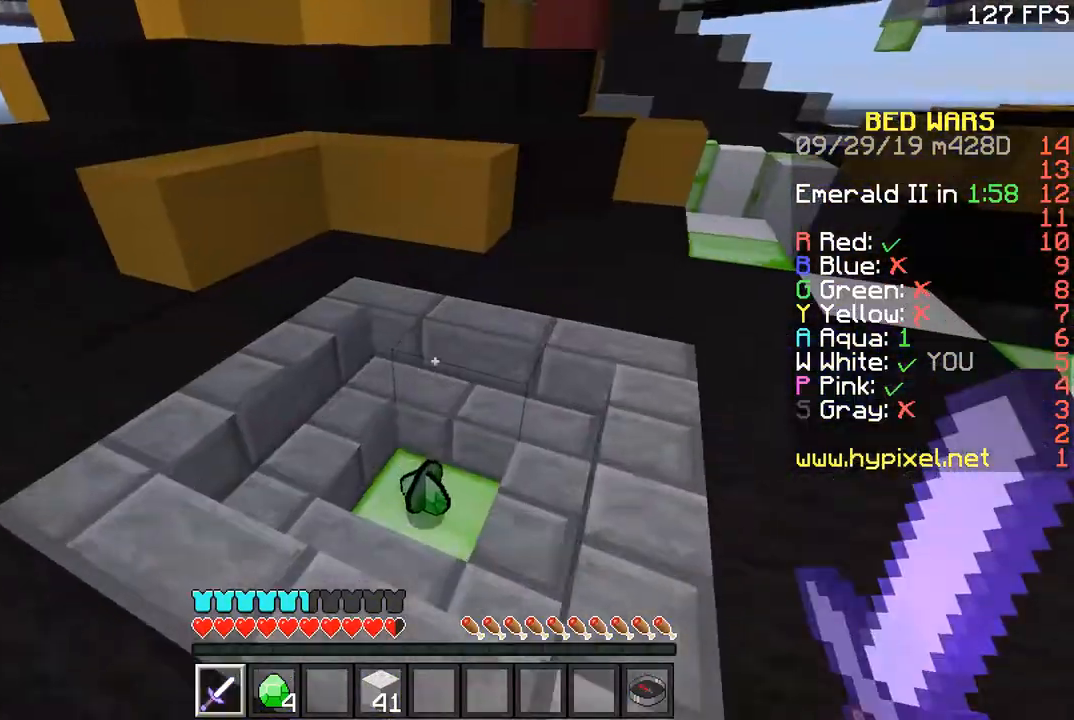
{"keys": ["d", "w"], "mouse": [], "events": [[217, "a", "down"], [317, "a", "up"], [417, "d", "down"]]}
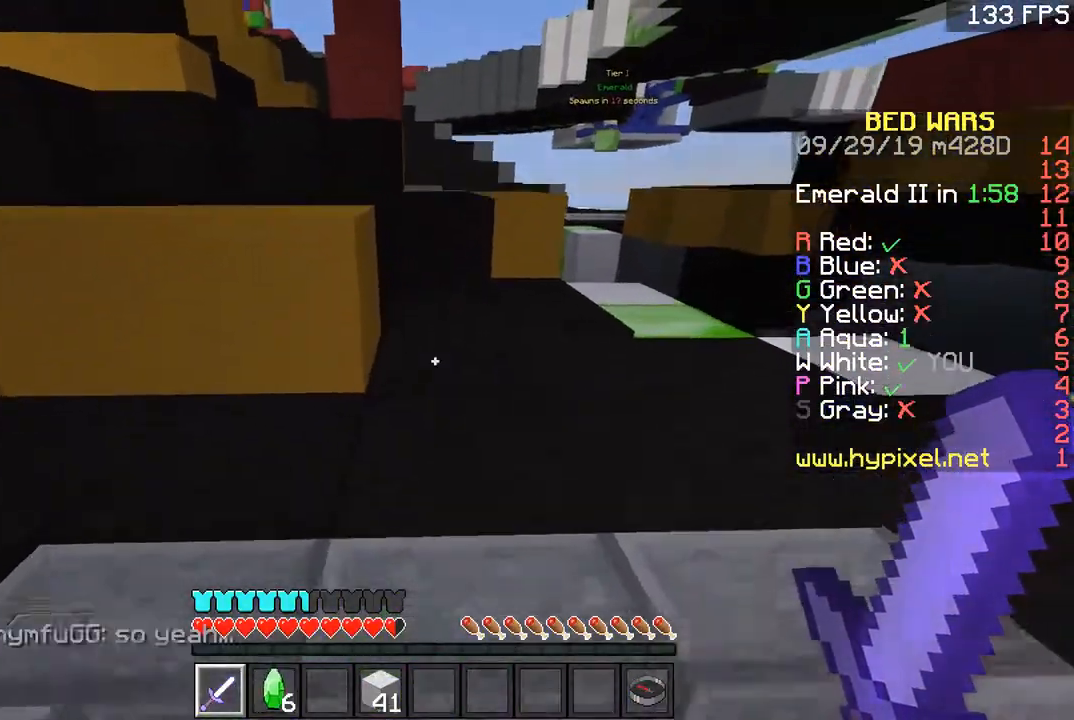
{"keys": ["a", "space", "w"], "mouse": [], "events": [[117, "d", "up"], [418, "a", "down"], [451, "space", "down"]]}
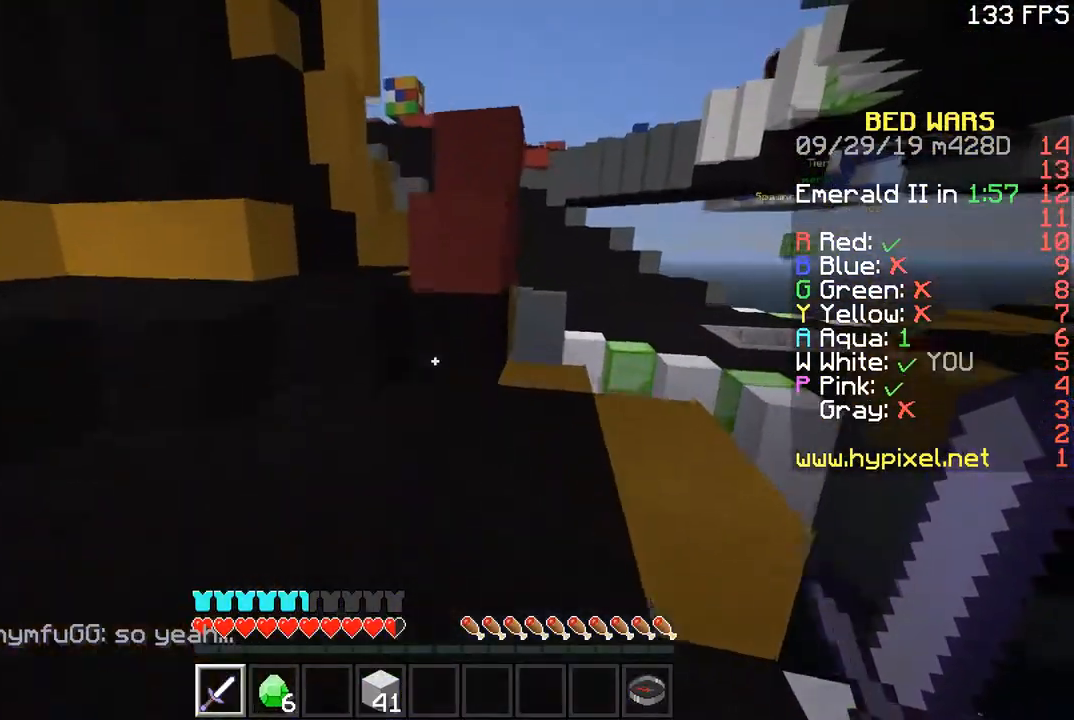
{"keys": ["a", "space", "w"], "mouse": [], "events": [[167, "space", "up"], [317, "a", "up"], [400, "space", "down"], [500, "a", "down"]]}
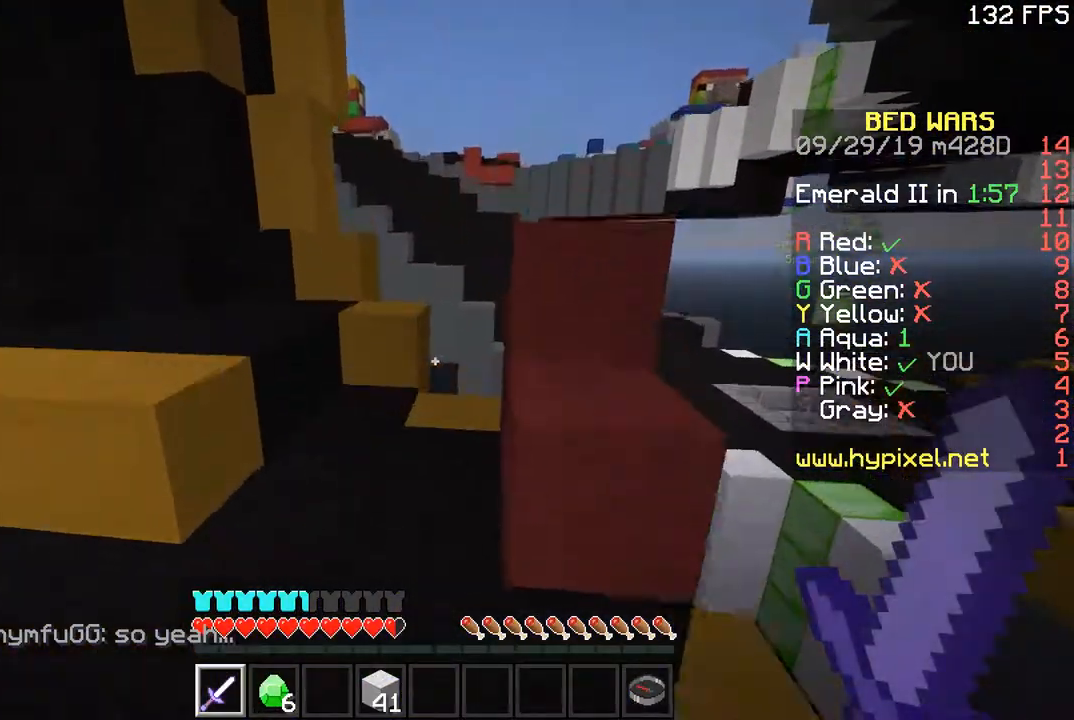
{"keys": ["w"], "mouse": [], "events": [[117, "space", "up"], [217, "a", "up"], [217, "d", "down"], [217, "w", "up"], [368, "w", "down"], [418, "d", "up"]]}
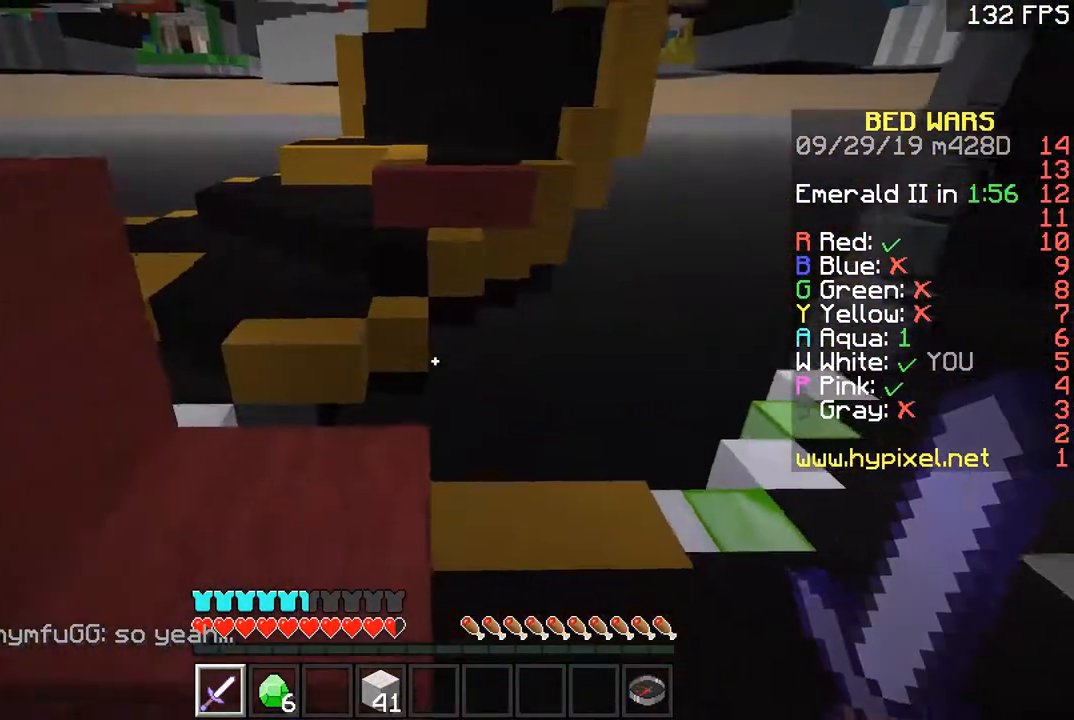
{"keys": ["d", "space", "w"], "mouse": [], "events": [[67, "space", "down"], [150, "d", "down"], [150, "space", "up"], [217, "a", "down"], [217, "d", "up"], [350, "a", "up"], [417, "d", "down"], [417, "space", "down"]]}
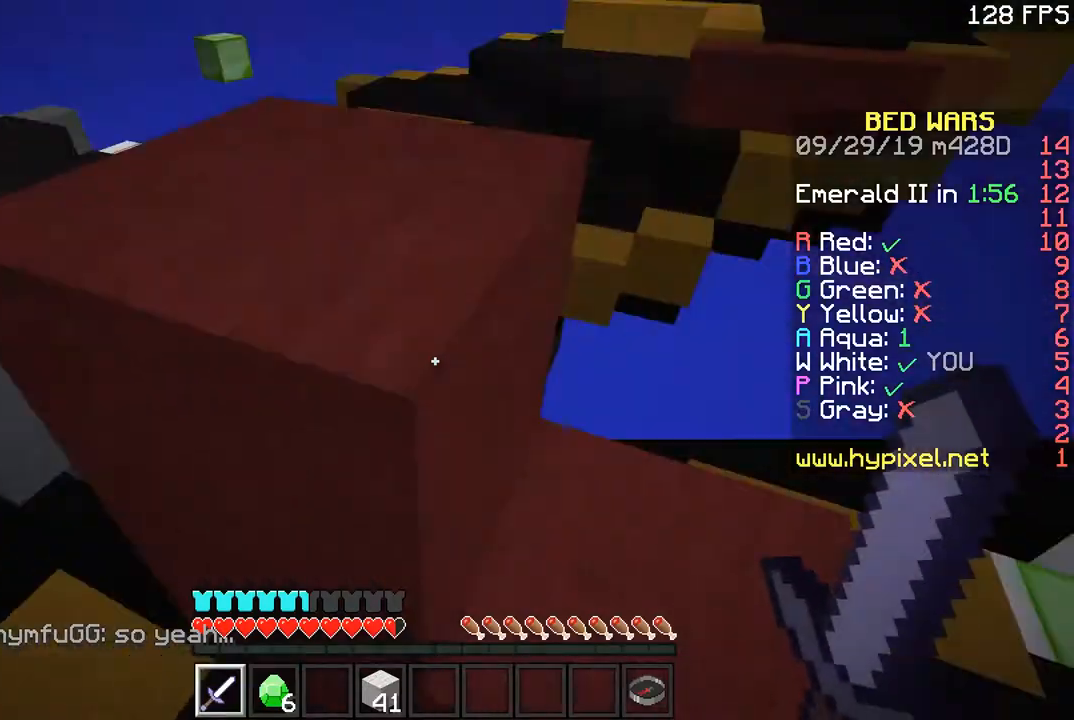
{"keys": ["space", "w"], "mouse": [], "events": [[67, "space", "up"], [451, "d", "up"], [451, "space", "down"]]}
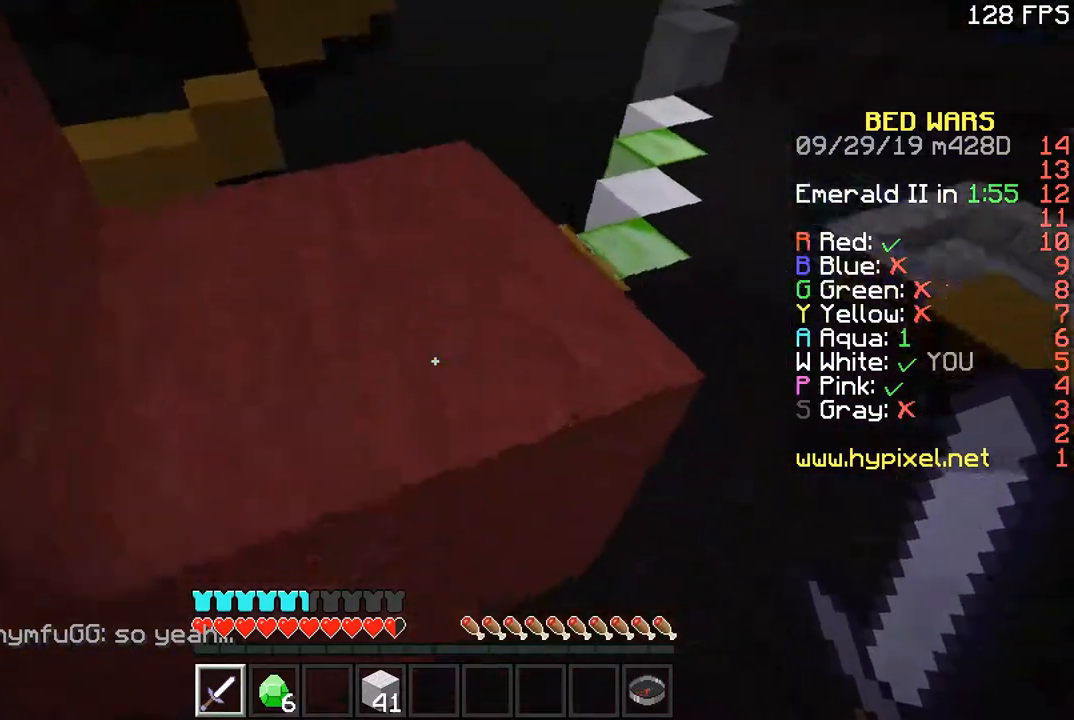
{"keys": ["space", "w"], "mouse": [], "events": [[167, "d", "down"], [167, "space", "up"], [300, "d", "up"], [467, "space", "down"]]}
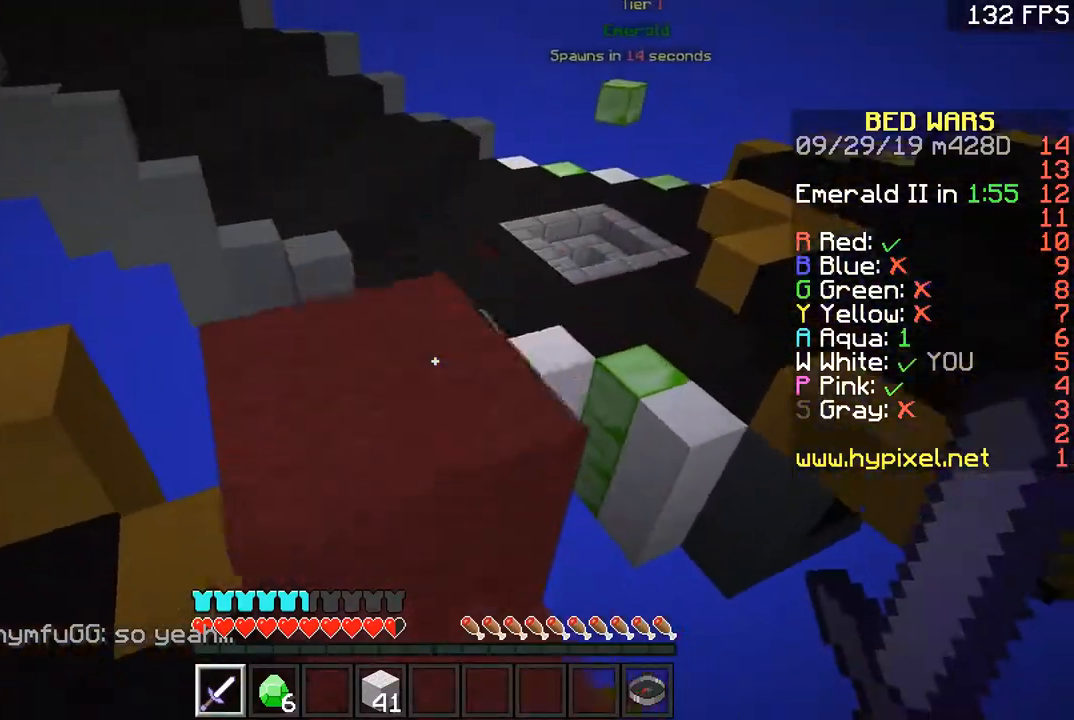
{"keys": ["w"], "mouse": [], "events": [[51, "a", "down"], [51, "space", "up"], [251, "a", "up"]]}
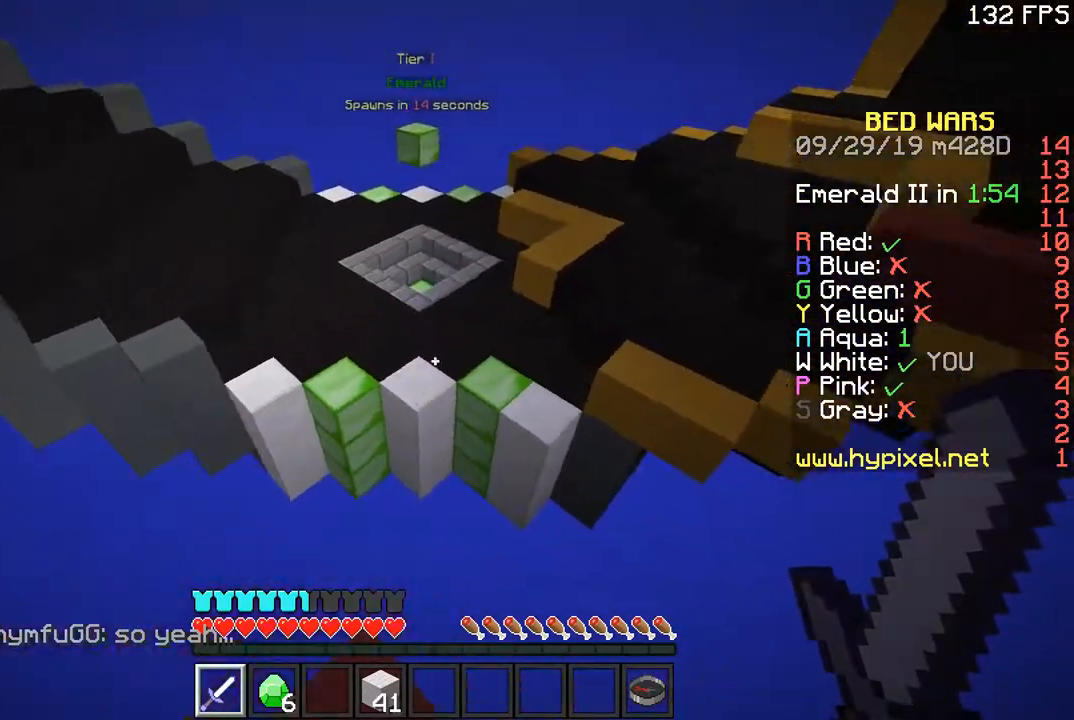
{"keys": ["w"], "mouse": [], "events": [[17, "space", "down"], [100, "space", "up"], [417, "a", "down"], [500, "a", "up"]]}
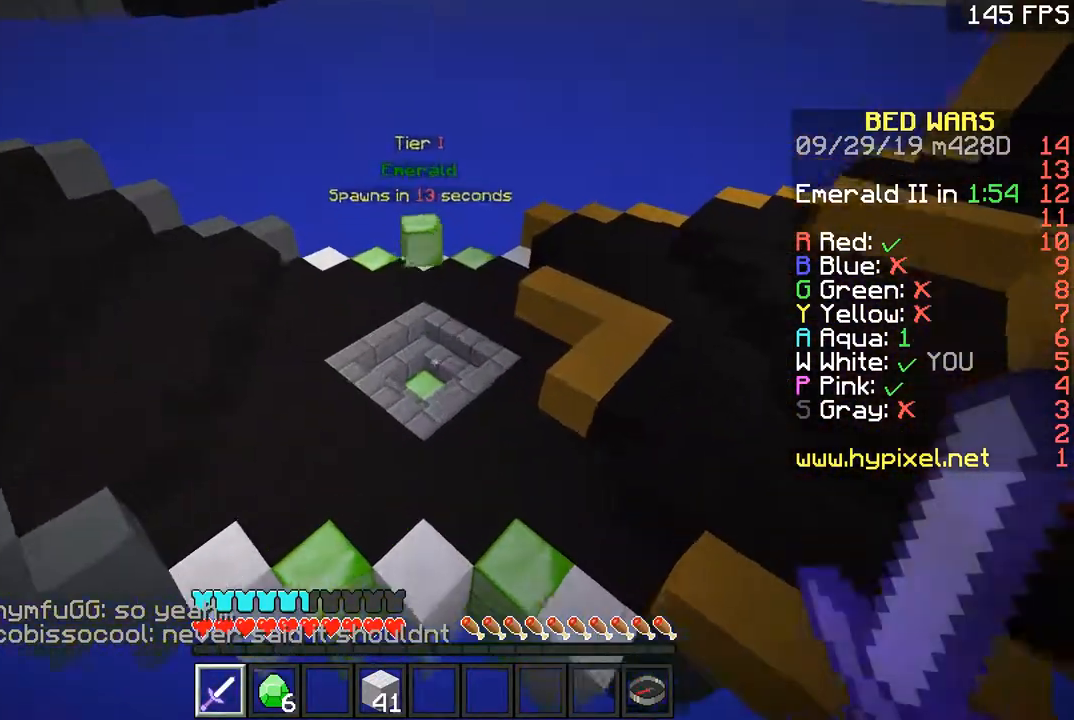
{"keys": ["w"], "mouse": [], "events": []}
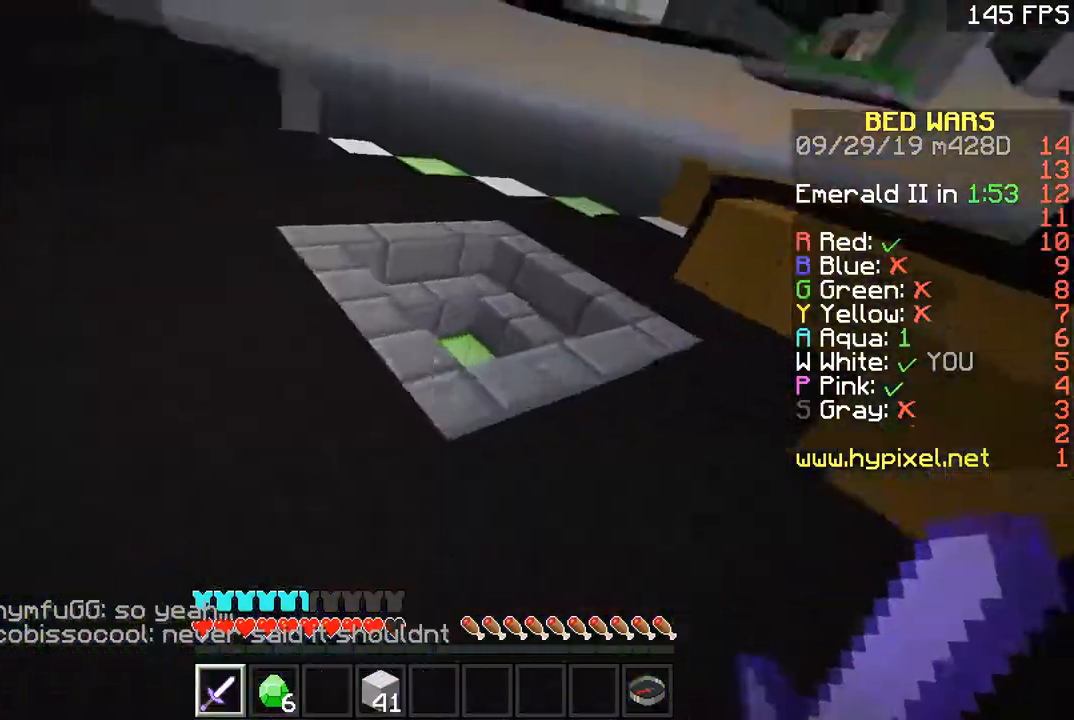
{"keys": ["a", "w"], "mouse": ["left"], "events": [[217, "space", "down"], [317, "a", "down"], [417, "space", "up"], [467, "mouse_left", "down"]]}
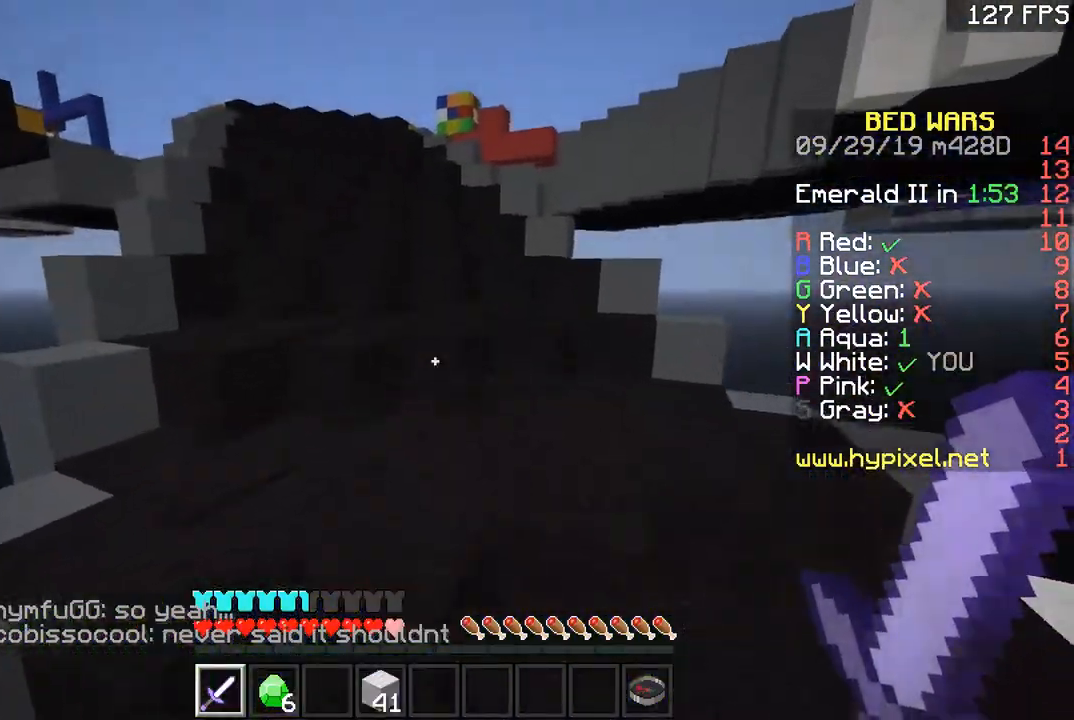
{"keys": ["a", "w"], "mouse": ["left"], "events": [[17, "a", "up"], [17, "mouse_left", "up"], [117, "mouse_left", "down"], [117, "space", "down"], [167, "mouse_left", "up"], [217, "mouse_left", "down"], [267, "mouse_left", "up"], [368, "mouse_left", "down"], [418, "mouse_left", "up"], [468, "a", "down"], [468, "mouse_left", "down"], [468, "space", "up"]]}
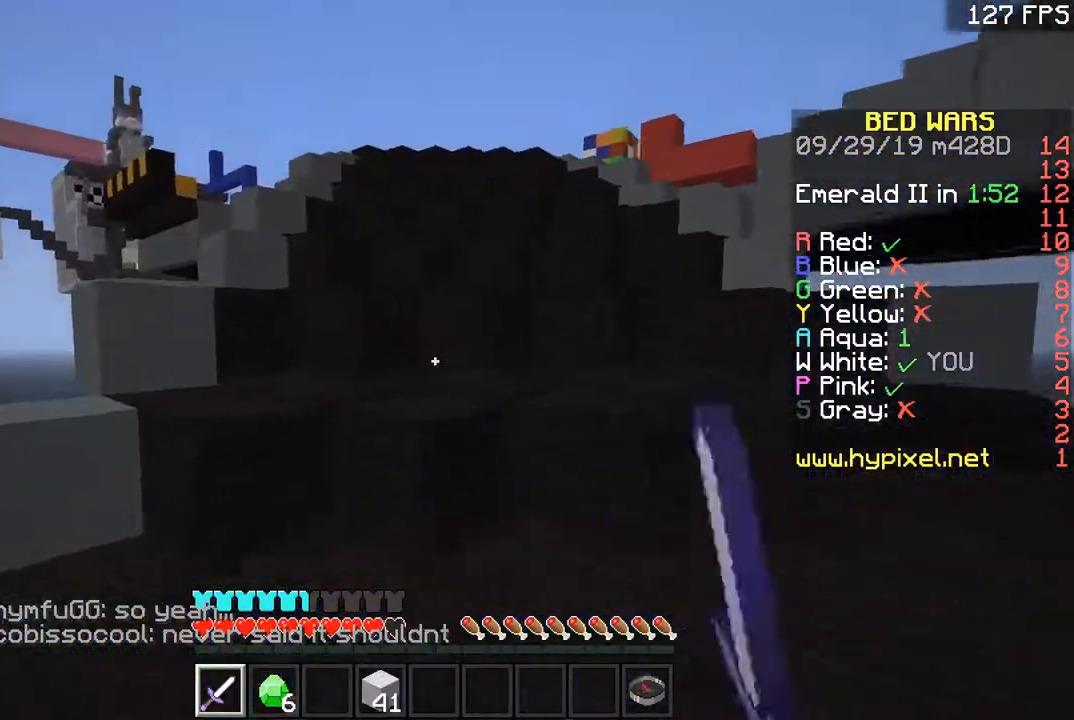
{"keys": ["space", "w"], "mouse": ["left"], "events": [[17, "mouse_left", "up"], [84, "a", "up"], [84, "mouse_left", "down"], [84, "space", "down"], [184, "mouse_left", "up"], [184, "space", "up"], [334, "mouse_left", "down"], [434, "mouse_left", "up"], [484, "mouse_left", "down"], [484, "space", "down"]]}
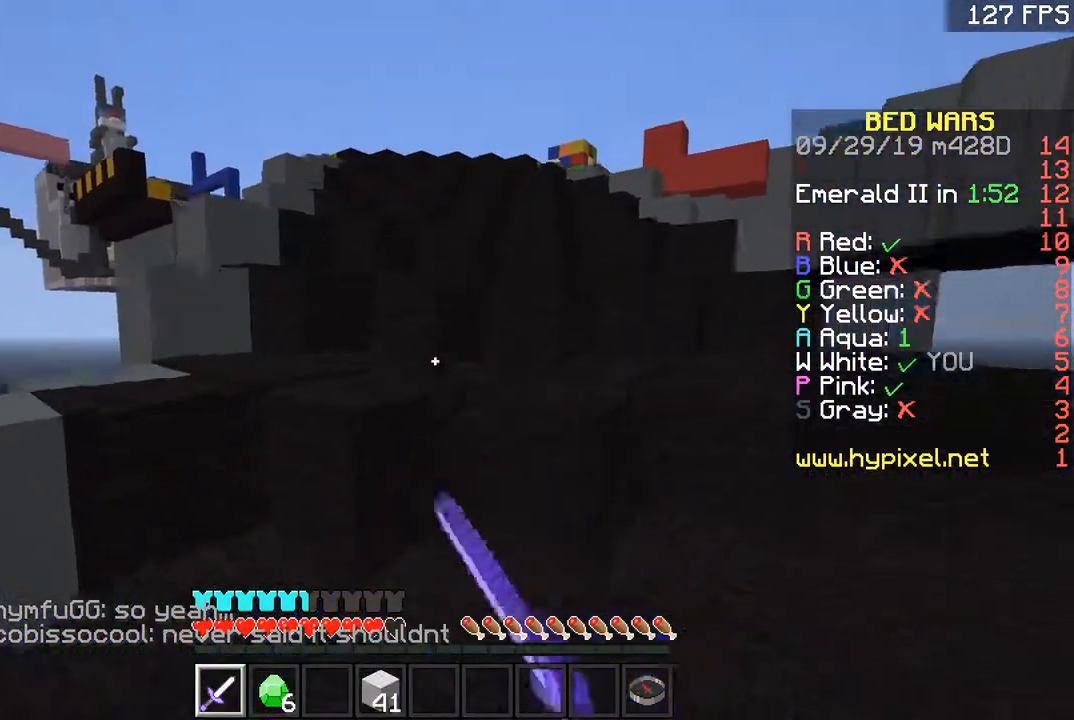
{"keys": ["w"], "mouse": ["left"], "events": [[83, "space", "up"], [183, "mouse_left", "up"], [183, "space", "down"], [233, "mouse_left", "down"], [233, "space", "up"], [283, "space", "down"], [383, "space", "up"]]}
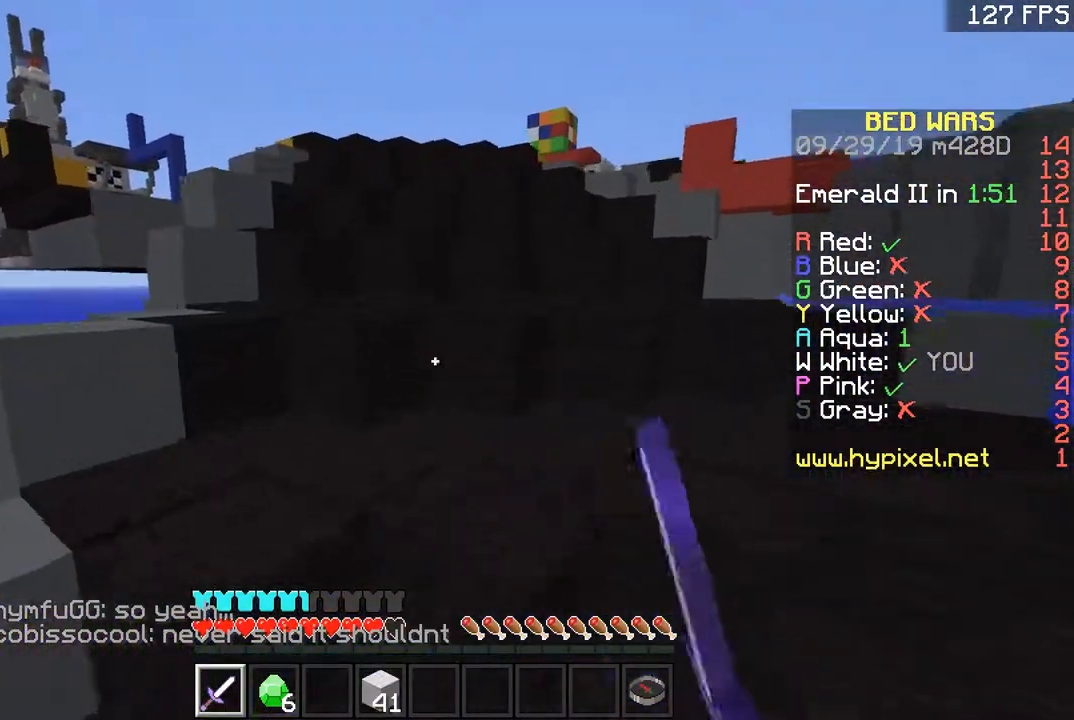
{"keys": ["w"], "mouse": ["left"], "events": [[34, "mouse_left", "up"], [84, "mouse_left", "down"], [84, "space", "down"], [117, "space", "up"], [184, "mouse_left", "up"], [234, "space", "down"], [284, "space", "up"], [334, "mouse_left", "down"], [384, "space", "down"], [434, "mouse_left", "up"], [434, "space", "up"], [484, "mouse_left", "down"]]}
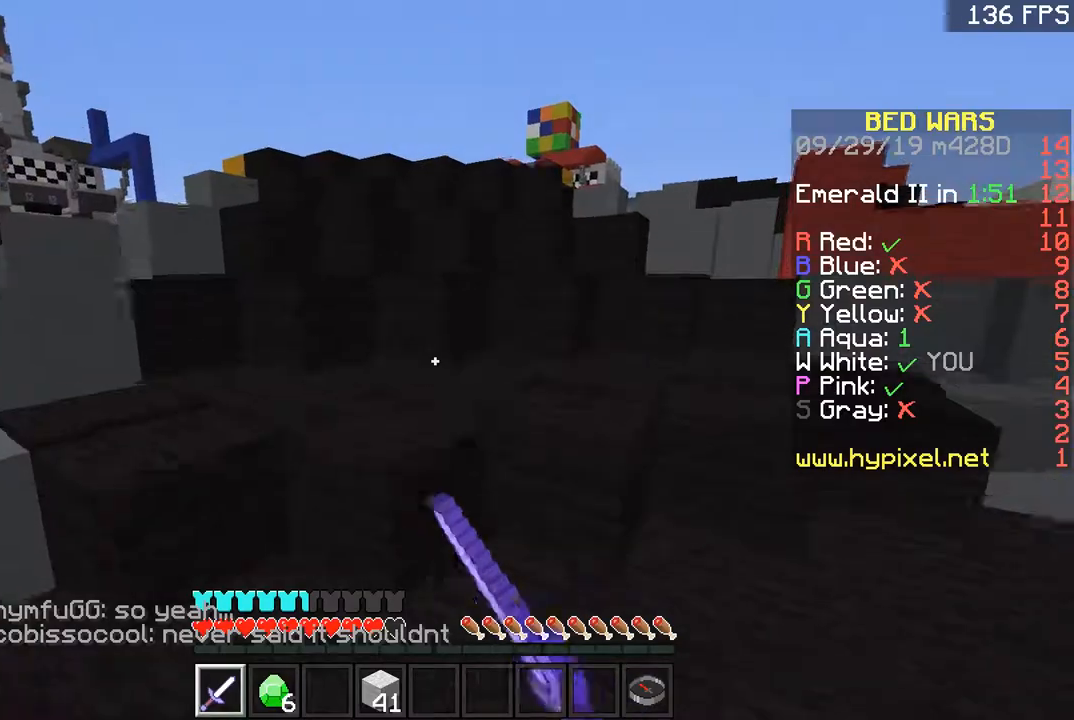
{"keys": ["w"], "mouse": [], "events": [[33, "space", "down"], [83, "space", "up"], [167, "mouse_left", "up"], [217, "space", "down"], [283, "mouse_left", "down"], [283, "space", "up"], [317, "mouse_left", "up"], [384, "mouse_left", "down"], [384, "space", "down"], [434, "space", "up"], [484, "mouse_left", "up"]]}
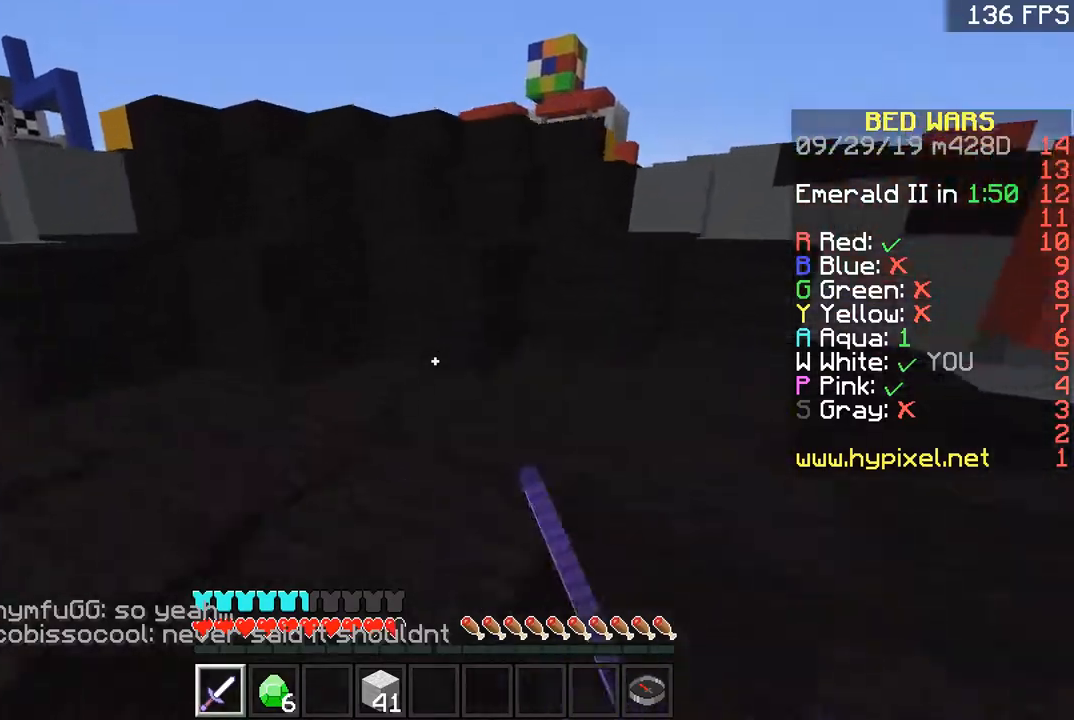
{"keys": ["w"], "mouse": ["left"], "events": [[34, "mouse_left", "down"], [34, "space", "down"], [84, "space", "up"], [134, "mouse_left", "up"], [184, "mouse_left", "down"], [184, "space", "down"], [217, "mouse_left", "up"], [284, "mouse_left", "down"], [284, "space", "up"], [334, "space", "down"], [384, "mouse_left", "up"], [434, "mouse_left", "down"], [434, "space", "up"]]}
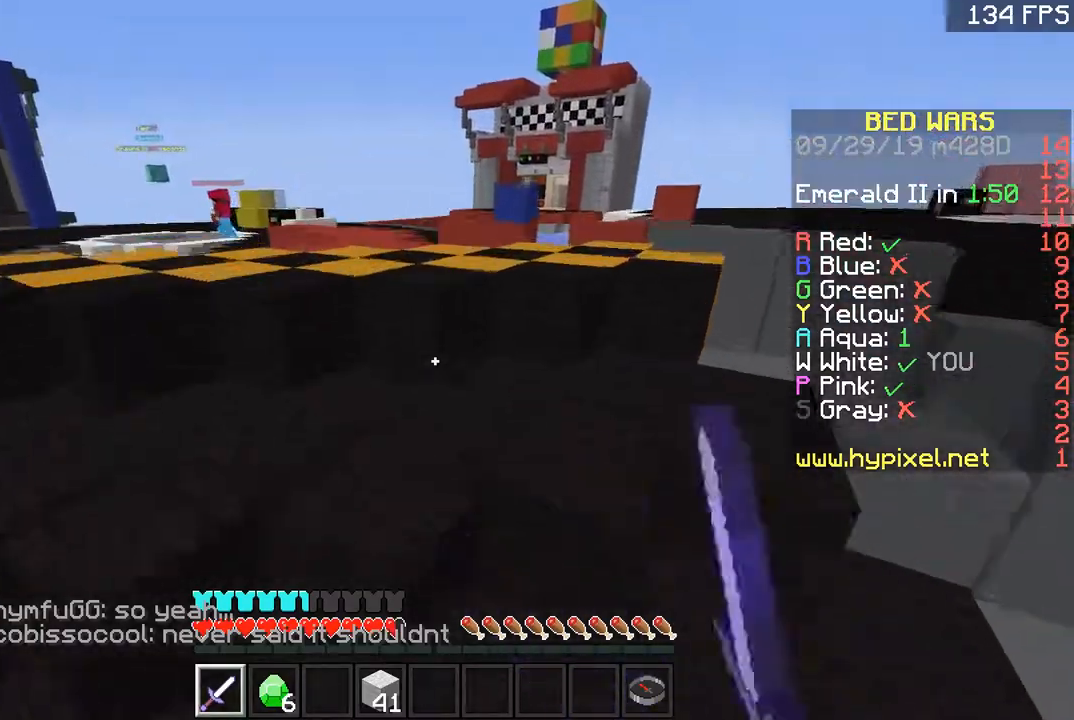
{"keys": ["a", "w"], "mouse": [], "events": [[33, "space", "down"], [83, "mouse_left", "up"], [83, "space", "up"], [133, "mouse_left", "down"], [183, "space", "down"], [233, "mouse_left", "up"], [233, "space", "up"], [484, "a", "down"]]}
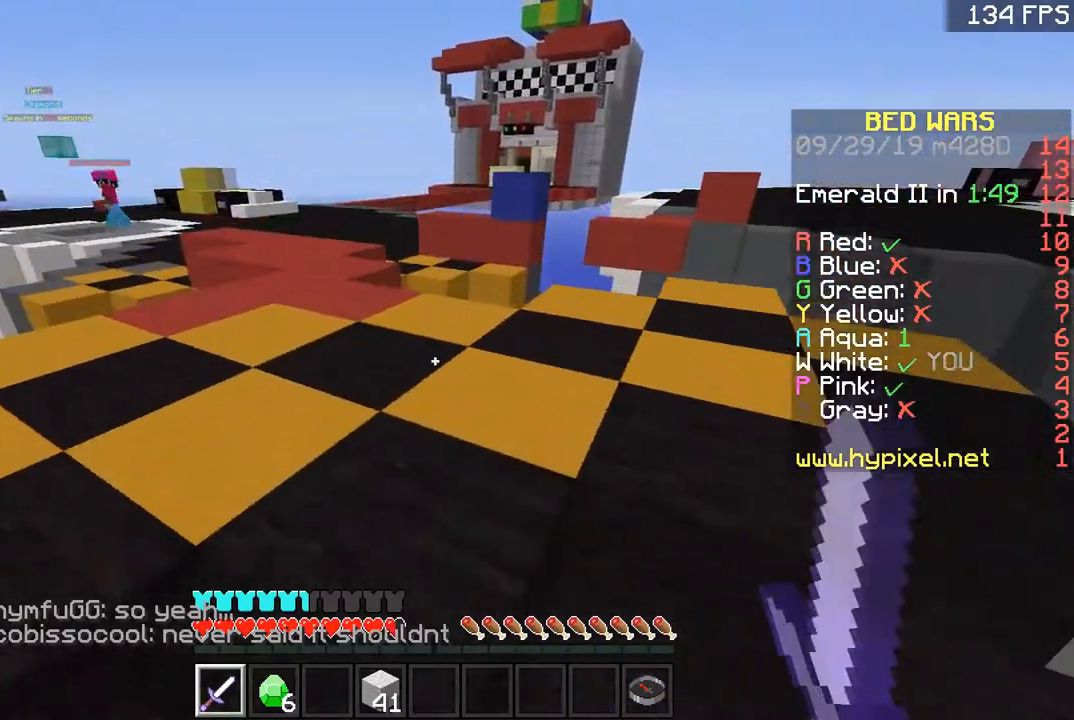
{"keys": ["a", "w"], "mouse": [], "events": [[134, "a", "up"], [234, "a", "down"]]}
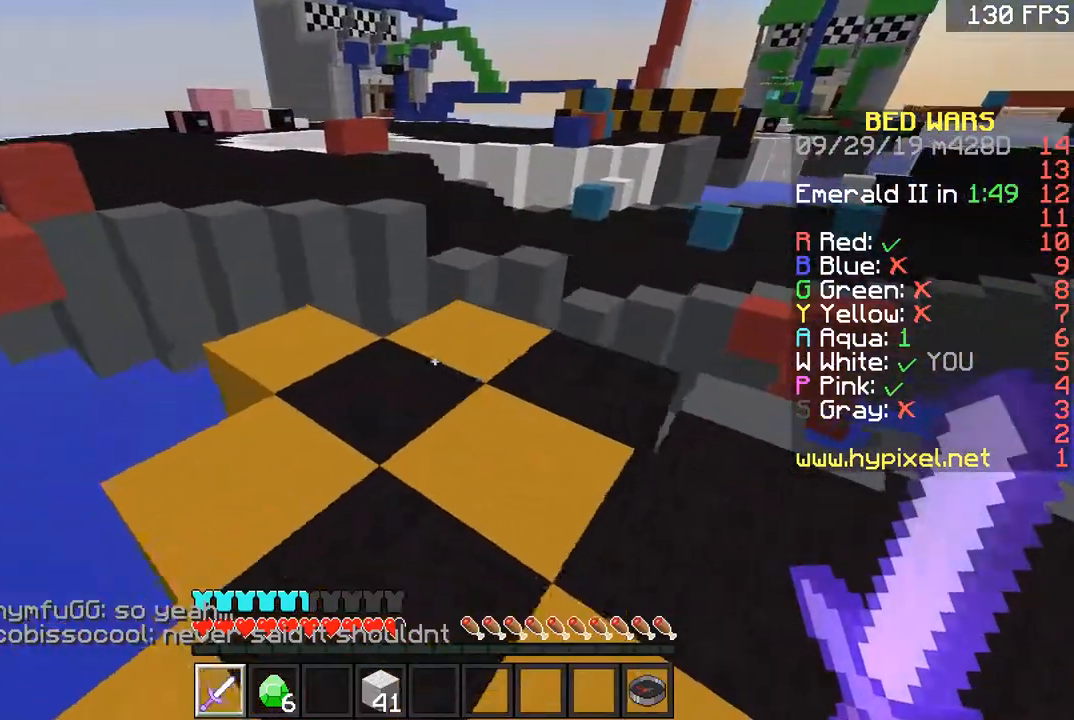
{"keys": ["d", "w"], "mouse": [], "events": [[33, "a", "up"], [83, "d", "down"], [183, "d", "up"], [333, "a", "down"], [367, "a", "up"], [367, "d", "down"]]}
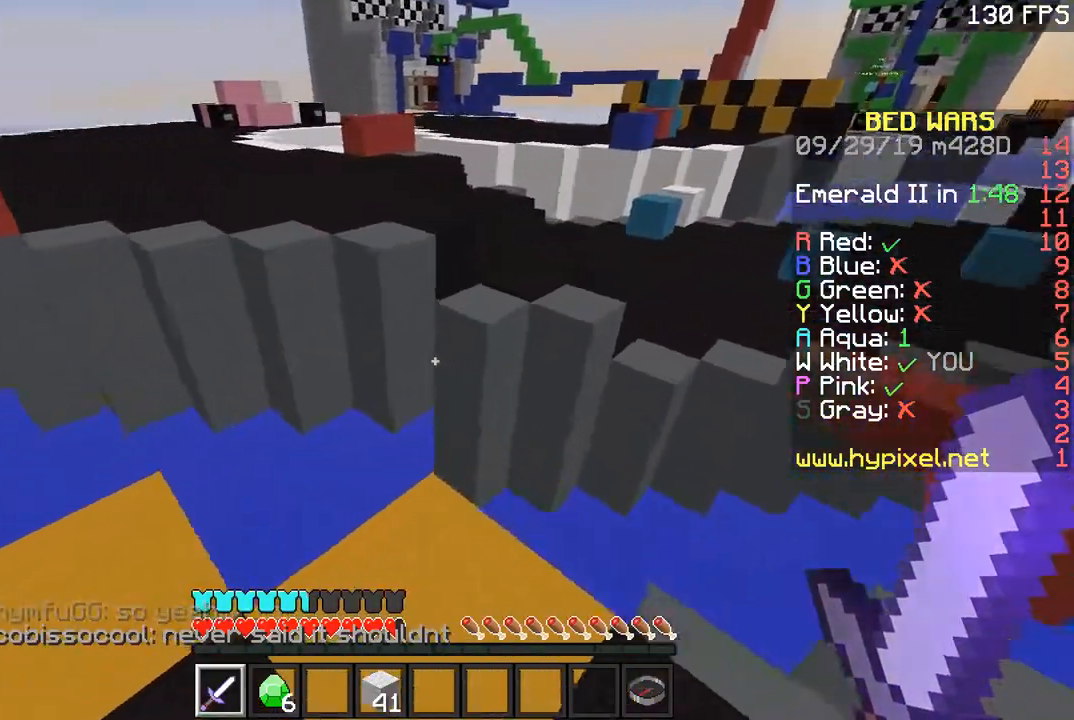
{"keys": ["w"], "mouse": [], "events": [[17, "d", "up"], [317, "space", "down"], [434, "space", "up"]]}
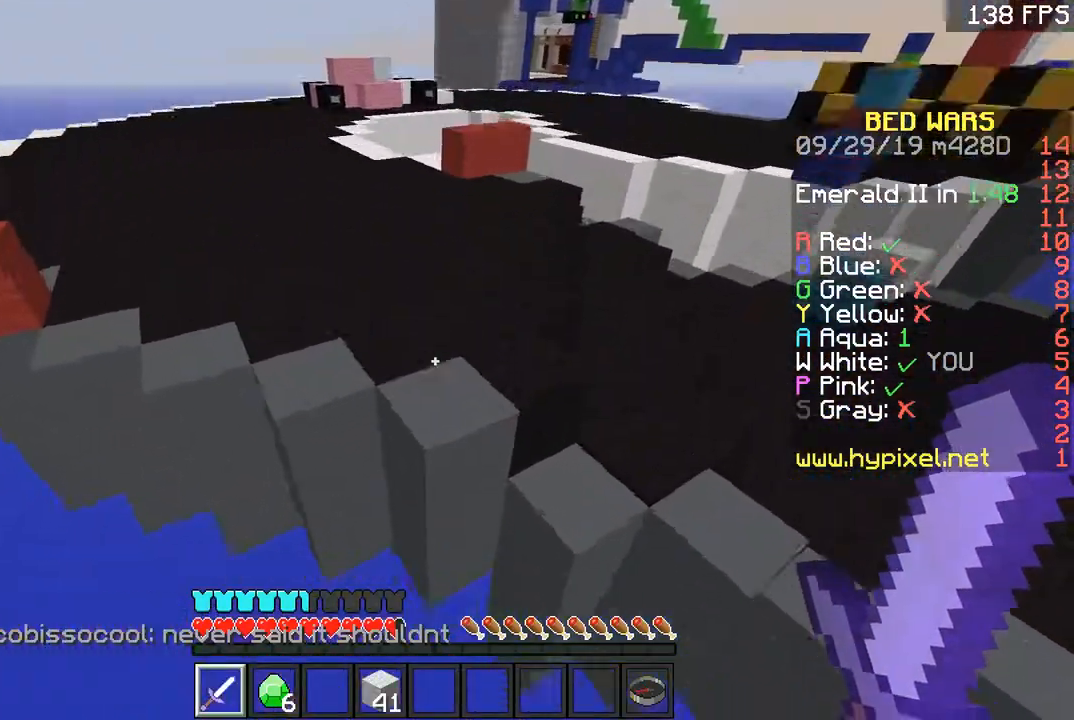
{"keys": ["space", "w"], "mouse": ["right"], "events": [[133, "d", "down"], [217, "d", "up"], [333, "mouse_right", "down"], [383, "mouse_right", "up"], [383, "space", "down"], [434, "mouse_right", "down"]]}
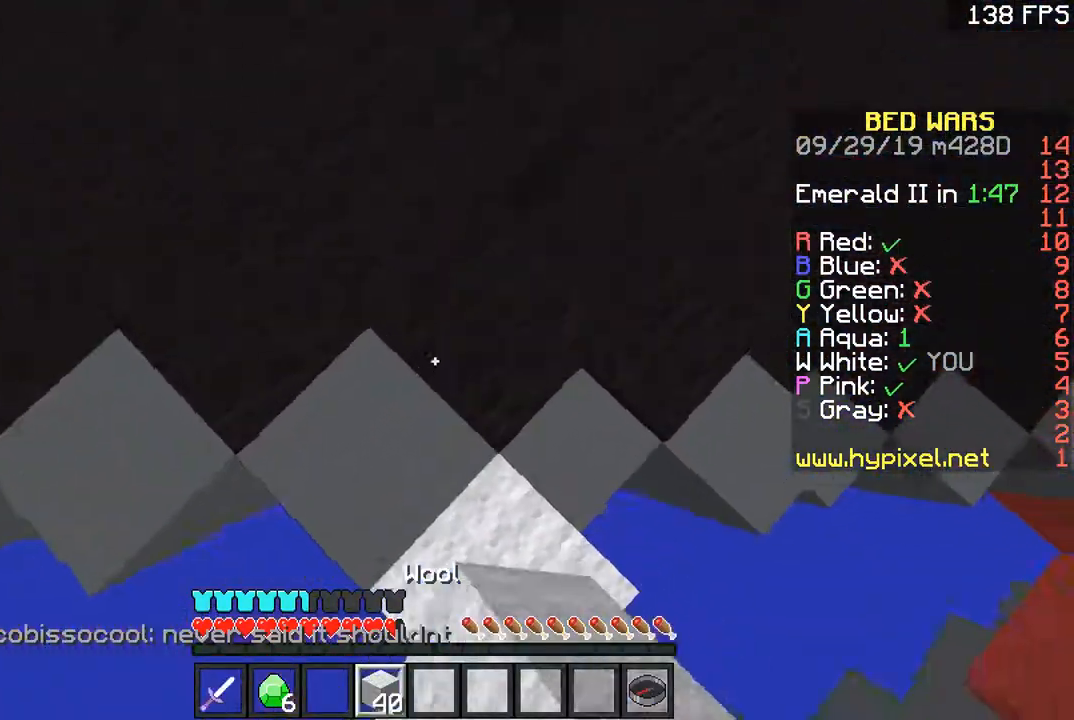
{"keys": ["d", "space", "w"], "mouse": [], "events": [[17, "mouse_right", "up"], [117, "d", "down"], [284, "space", "up"], [484, "space", "down"]]}
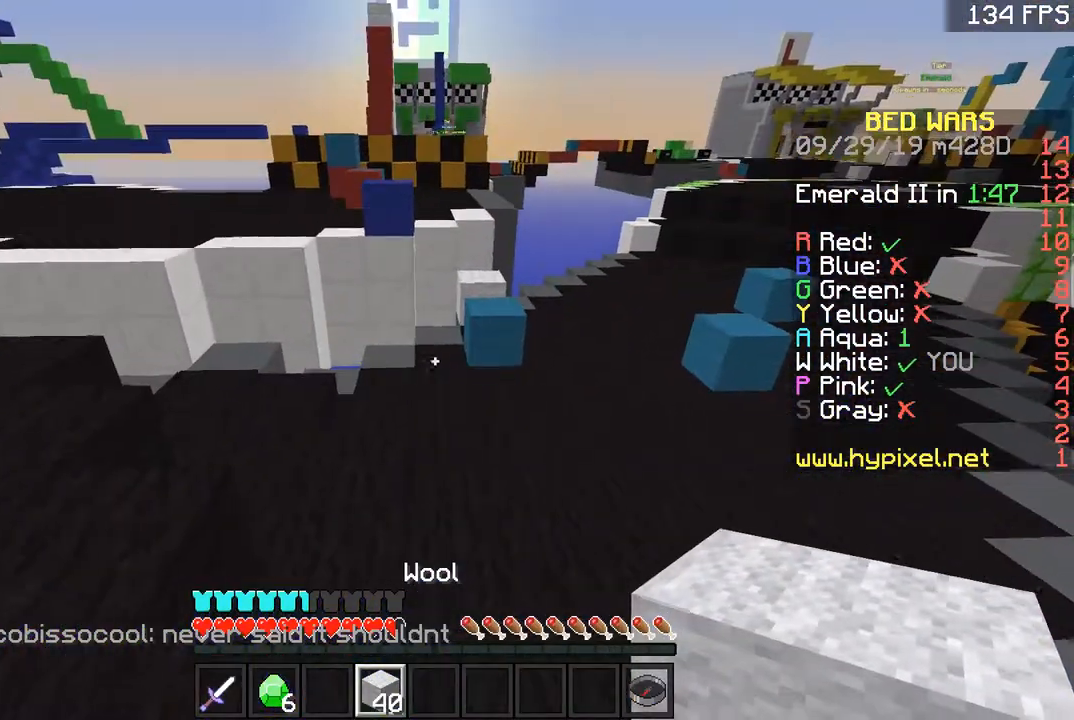
{"keys": ["space", "w"], "mouse": [], "events": [[283, "d", "up"], [283, "space", "up"], [367, "space", "down"]]}
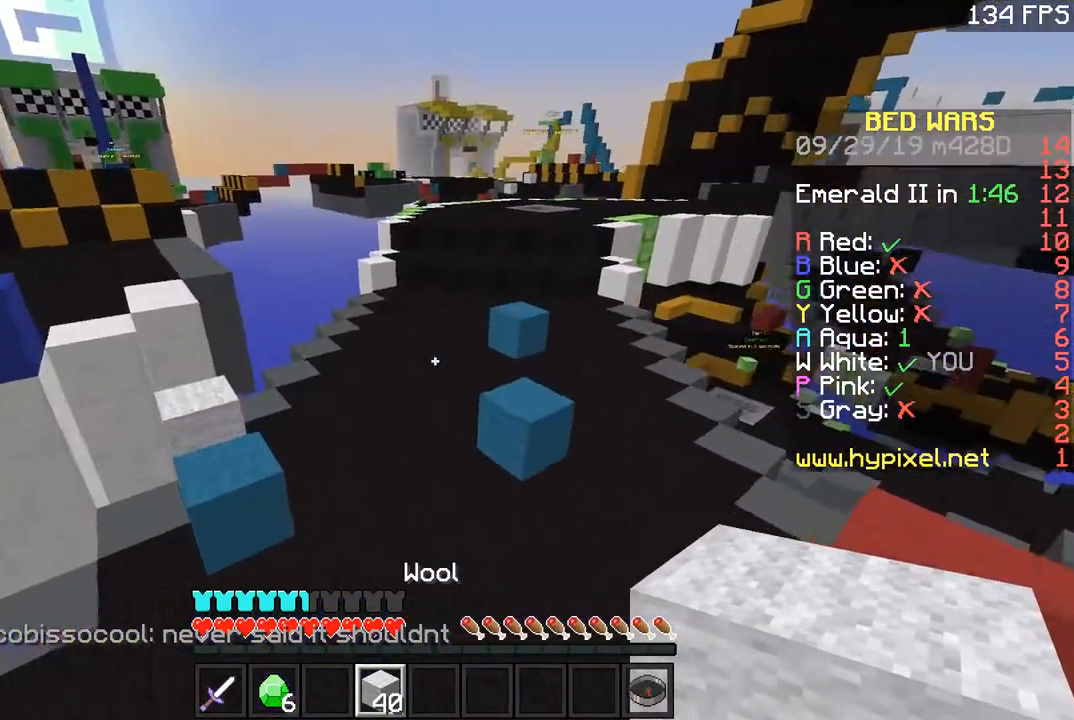
{"keys": ["space", "w"], "mouse": [], "events": []}
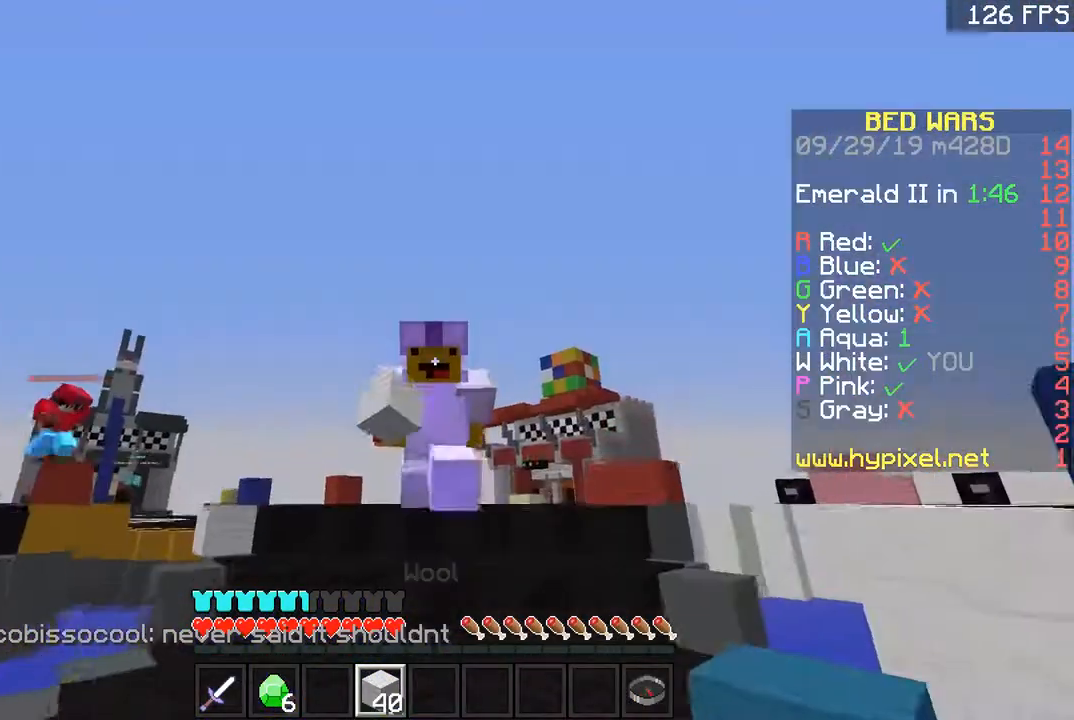
{"keys": ["space", "w"], "mouse": [], "events": []}